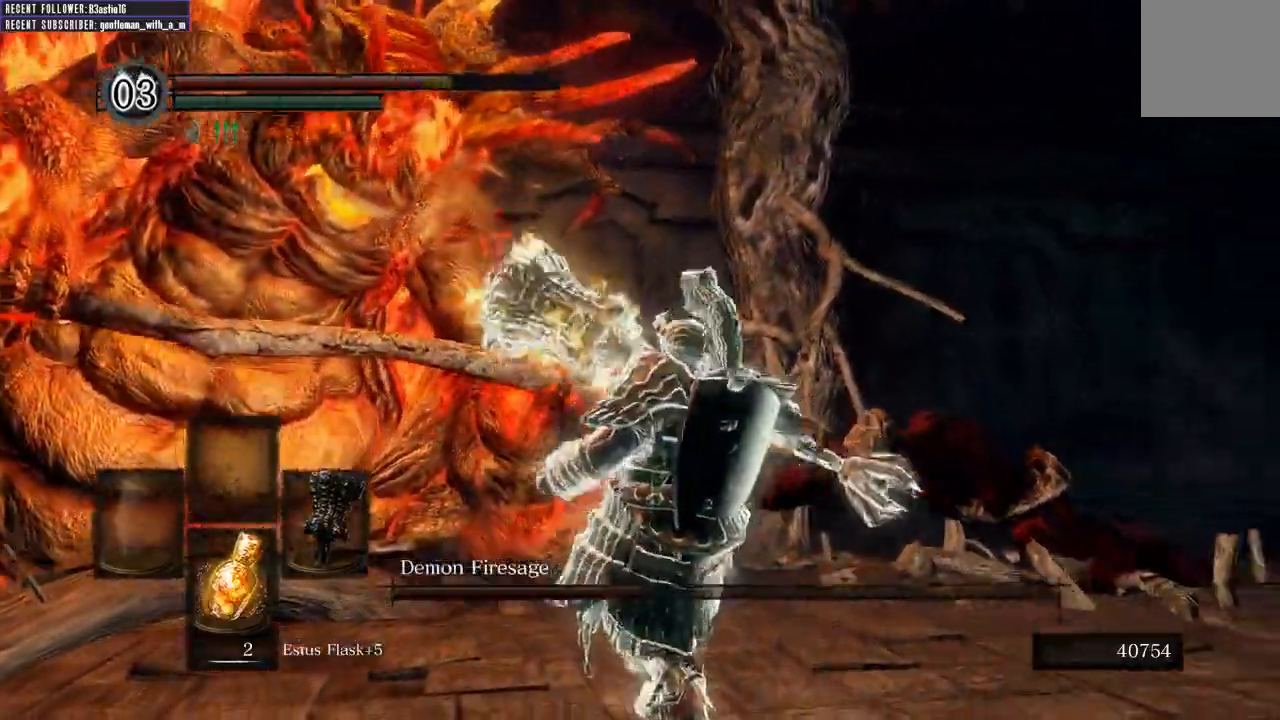
Gameplay with a controller (Xbox layout); each line is a JSON object with the inputs held at the frame after it. "events" lists button and stick changes between this image and that frame as [ms after this image, input, new state], when the widget could be followed in between.
{"buttons": [], "left_stick": "up-left", "right_stick": "center", "events": [[200, "right_stick", "left"], [367, "right_stick", "center"]]}
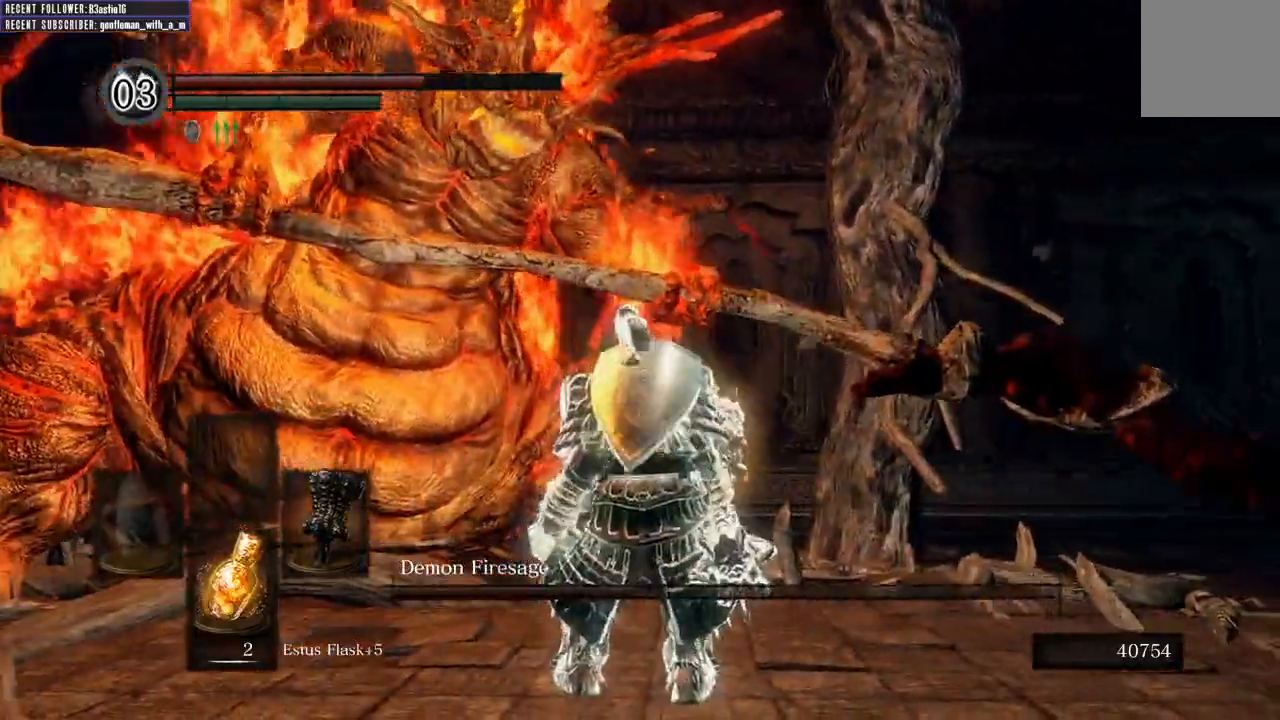
{"buttons": ["R1"], "left_stick": "up", "right_stick": "center", "events": [[183, "right_stick", "left"], [433, "R1", "down"], [450, "left_stick", "up"], [500, "right_stick", "center"]]}
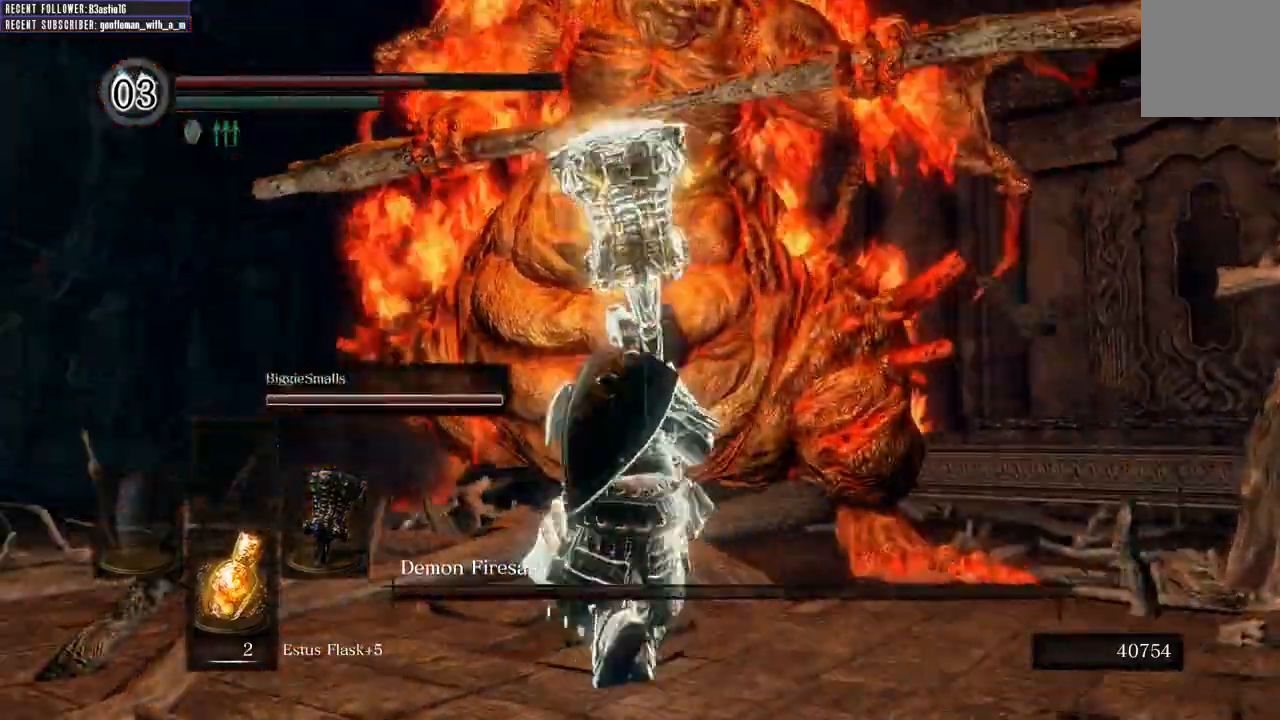
{"buttons": [], "left_stick": "up", "right_stick": "center", "events": [[67, "R1", "up"], [183, "R1", "down"], [300, "R1", "up"]]}
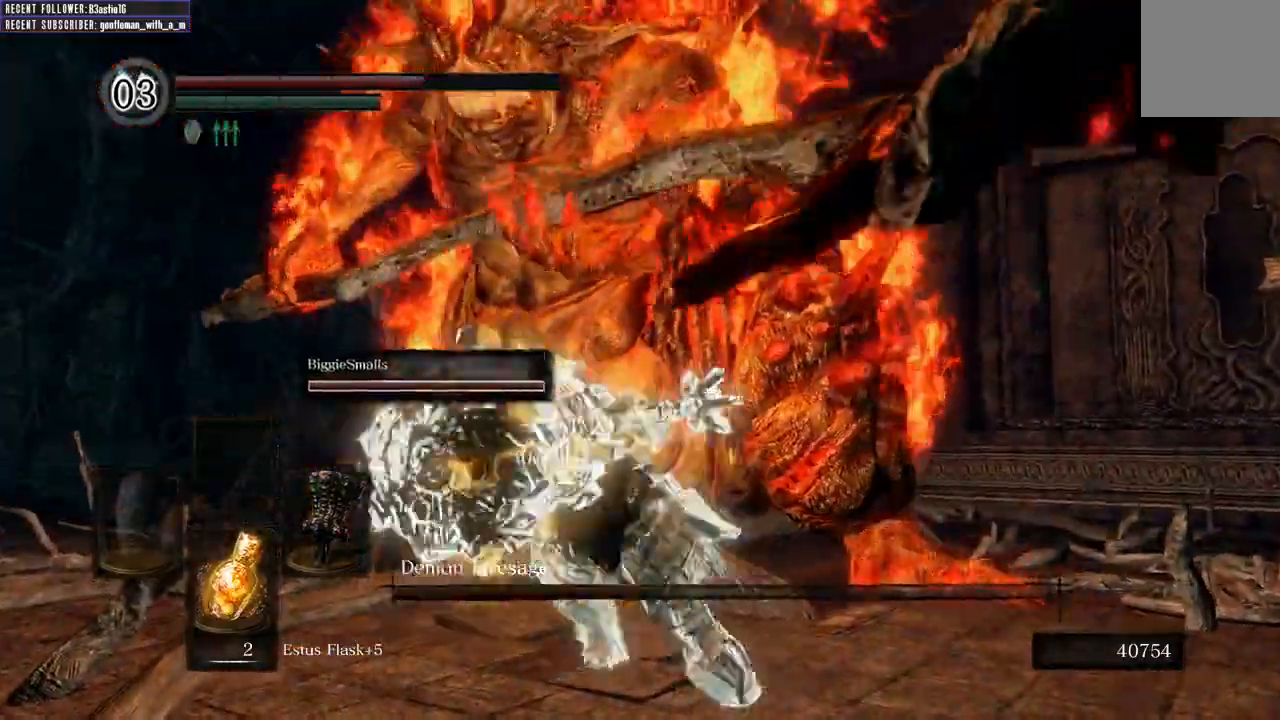
{"buttons": [], "left_stick": "up", "right_stick": "center"}
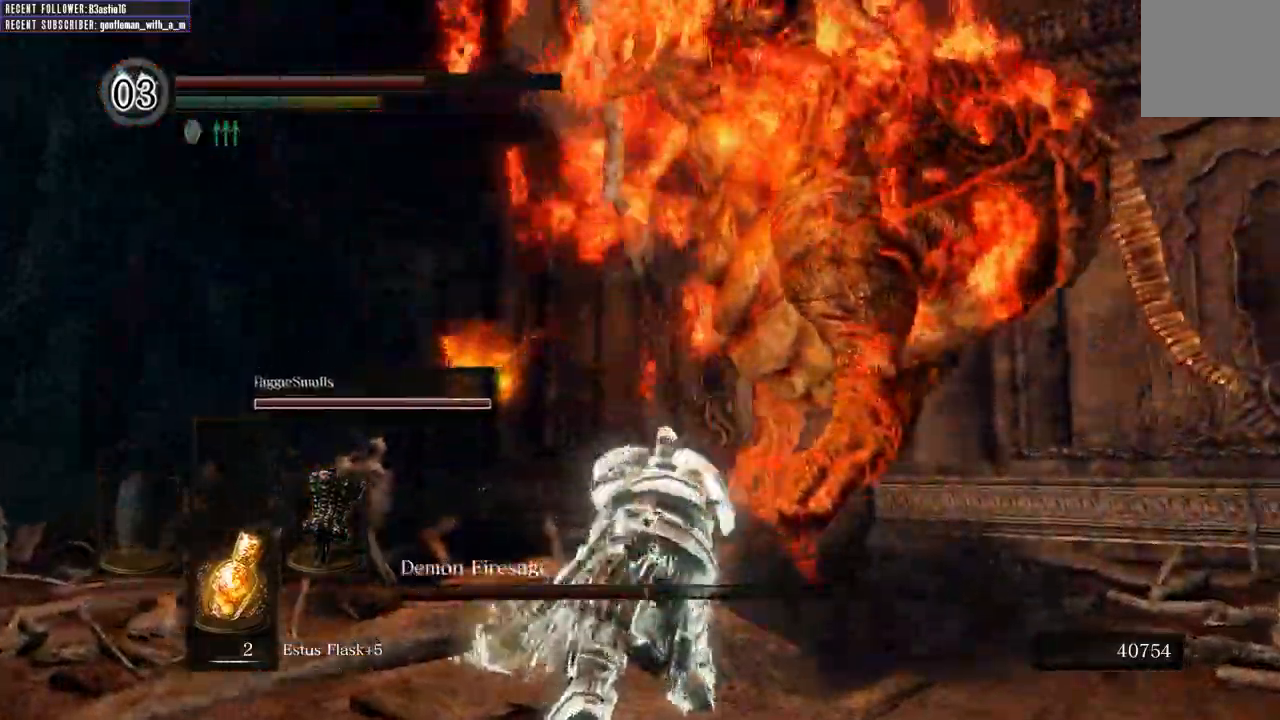
{"buttons": [], "left_stick": "up-right", "right_stick": "right", "events": [[50, "left_stick", "up-right"], [300, "right_stick", "right"]]}
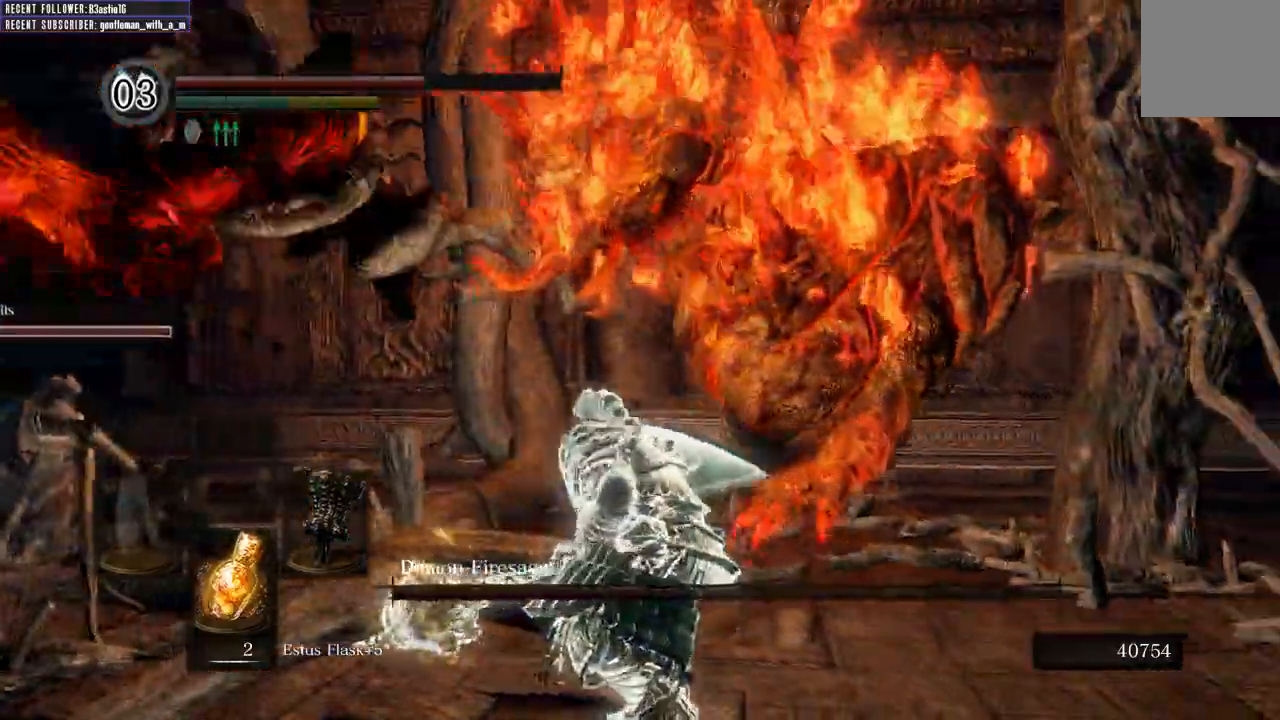
{"buttons": [], "left_stick": "up-right", "right_stick": "right"}
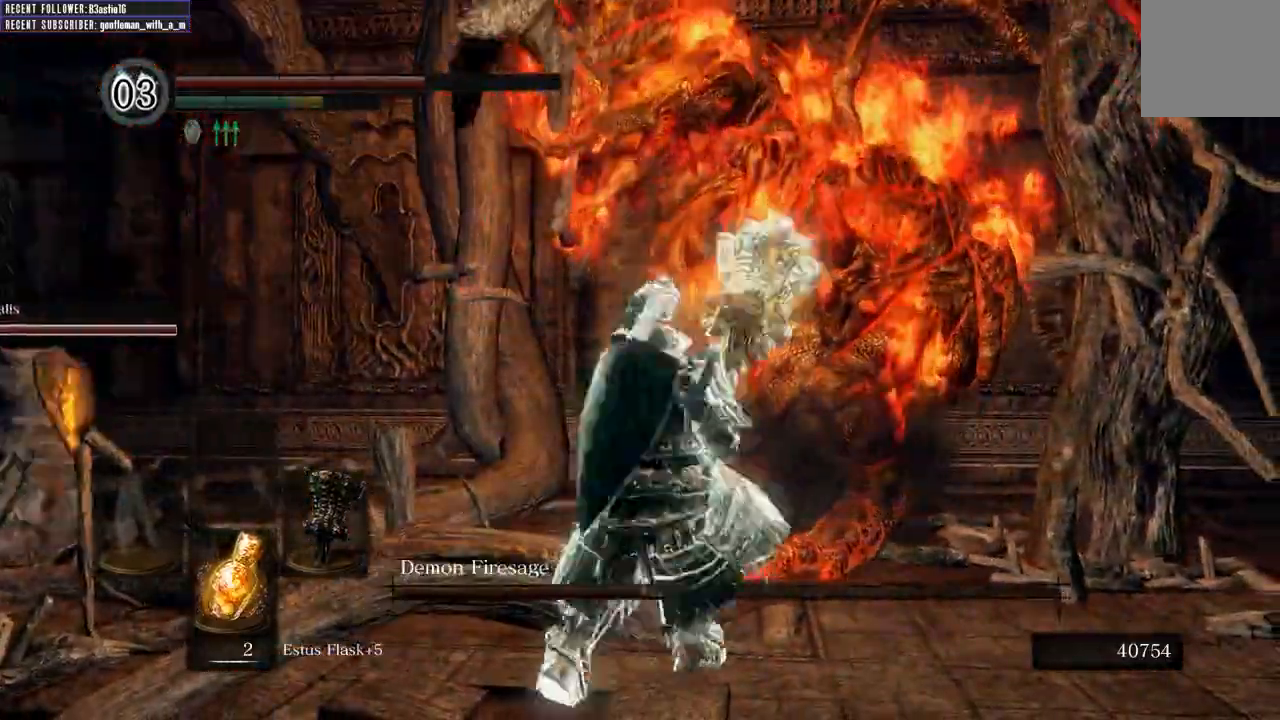
{"buttons": ["R1"], "left_stick": "up-right", "right_stick": "center", "events": [[17, "right_stick", "center"], [267, "R1", "down"], [417, "R1", "up"], [500, "R1", "down"]]}
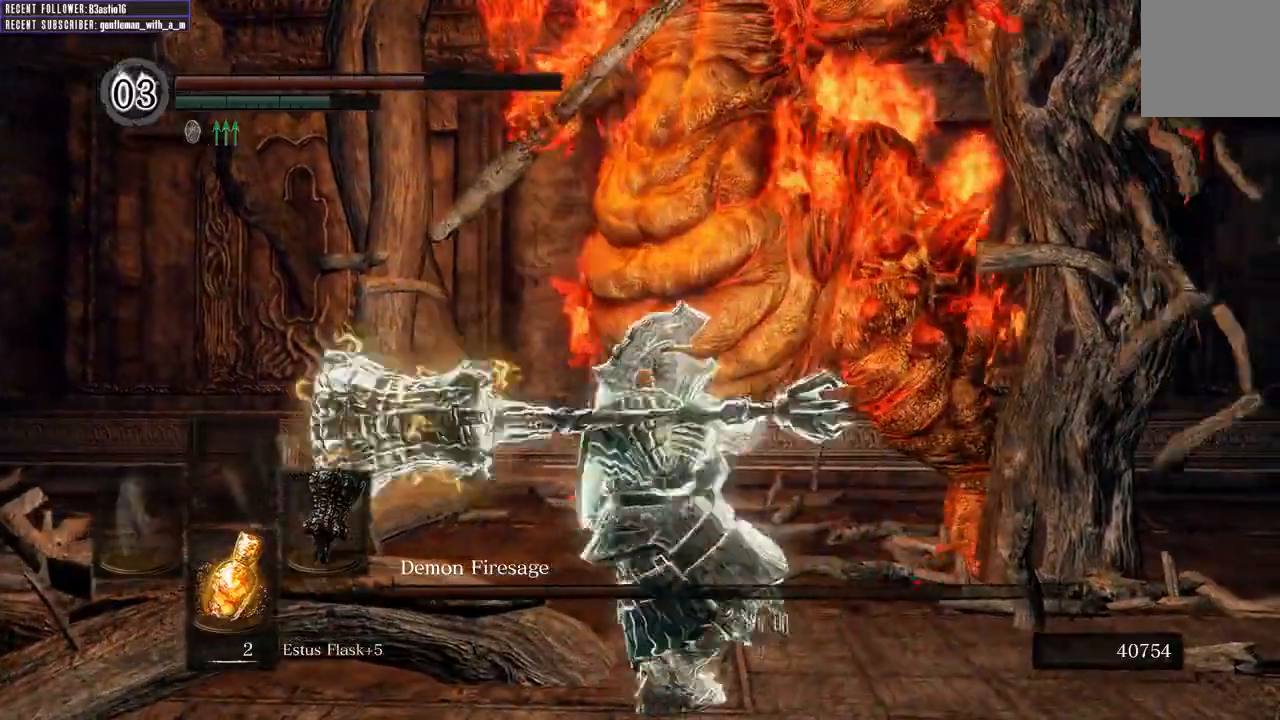
{"buttons": [], "left_stick": "up-right", "right_stick": "center", "events": [[133, "R1", "up"]]}
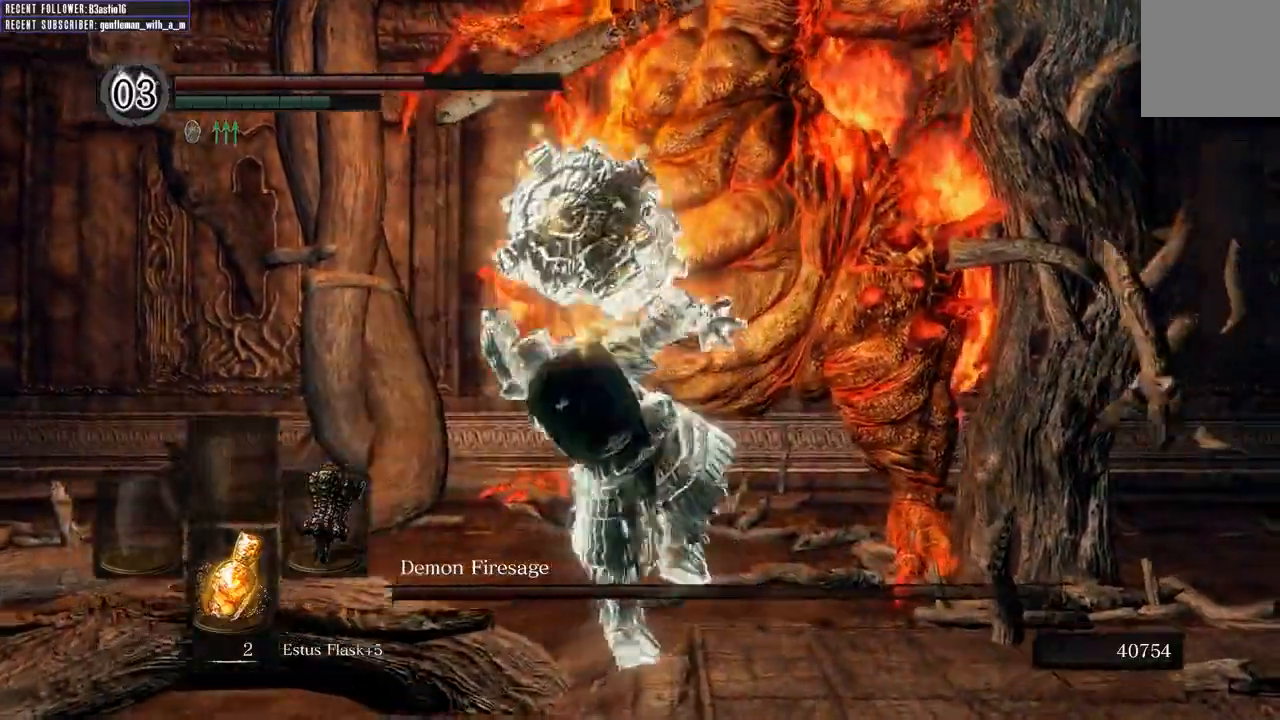
{"buttons": [], "left_stick": "up-right", "right_stick": "center", "events": []}
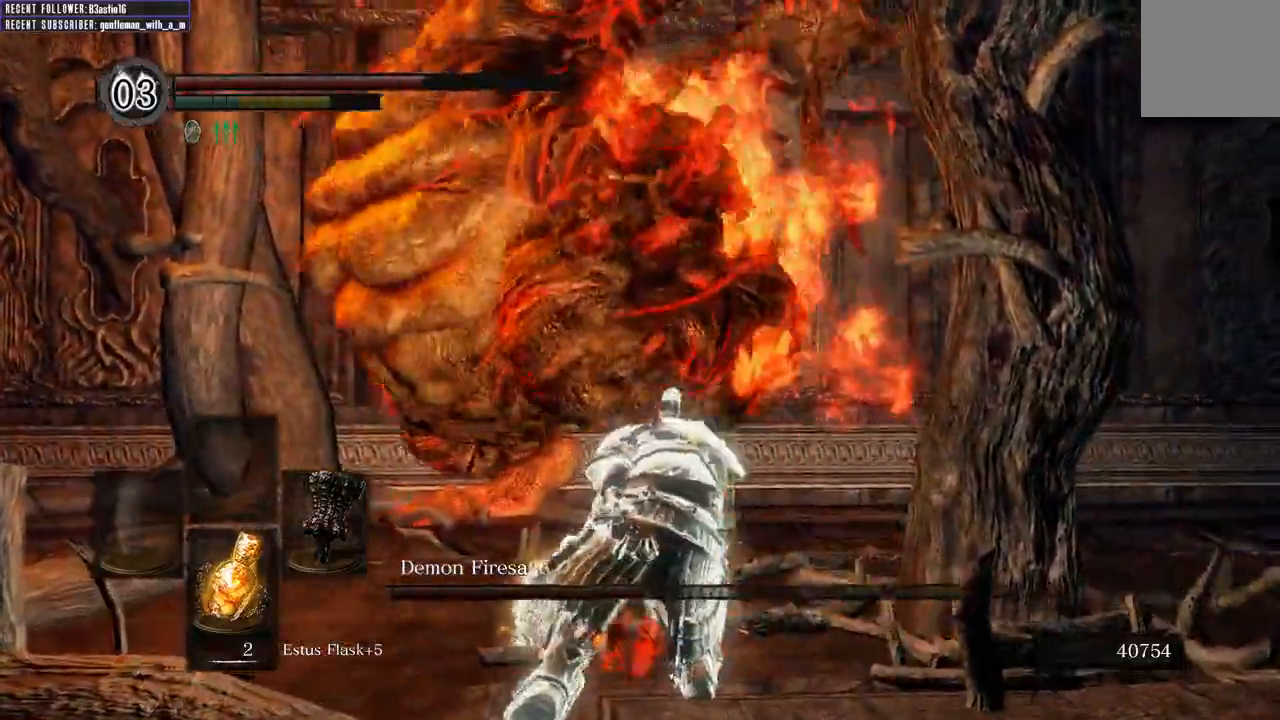
{"buttons": ["R1"], "left_stick": "up", "right_stick": "center", "events": [[17, "R1", "down"], [150, "R1", "up"], [217, "R1", "down"], [267, "left_stick", "up"], [333, "R1", "up"], [417, "R1", "down"]]}
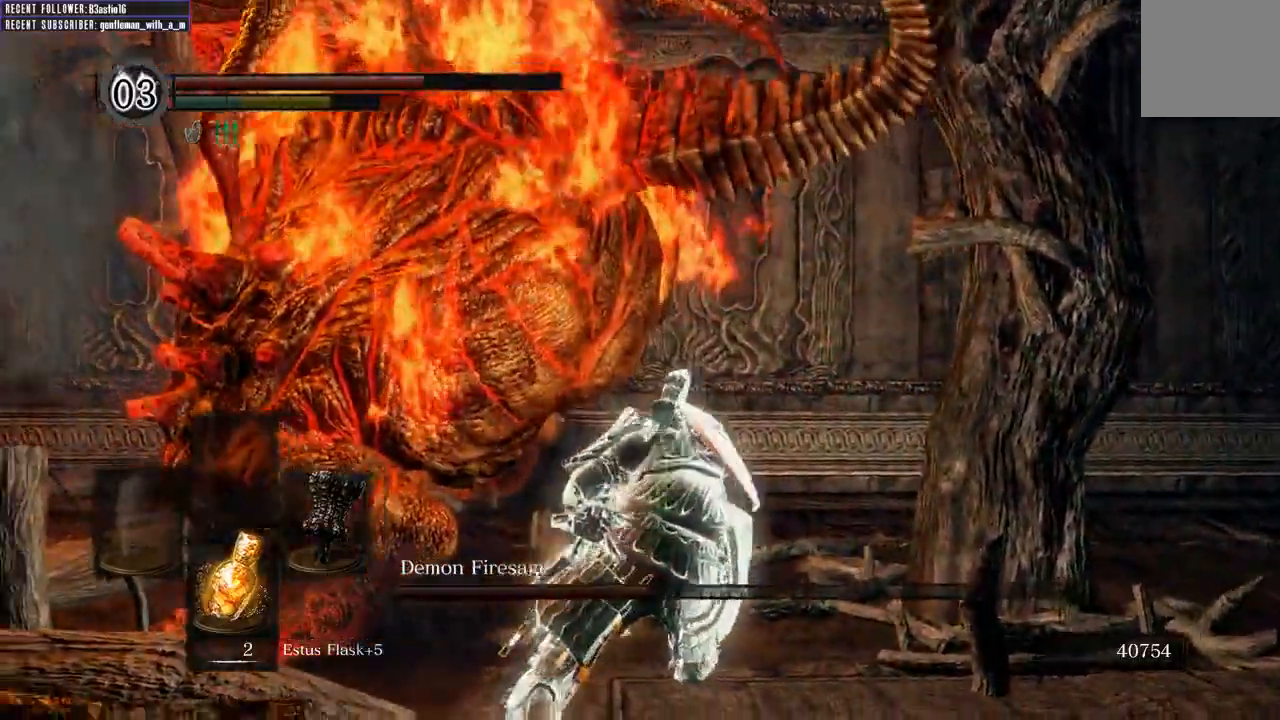
{"buttons": [], "left_stick": "up", "right_stick": "center", "events": [[33, "R1", "up"], [33, "right_stick", "left"], [117, "R1", "down"], [233, "R1", "up"], [300, "R1", "down"], [433, "R1", "up"], [433, "right_stick", "center"]]}
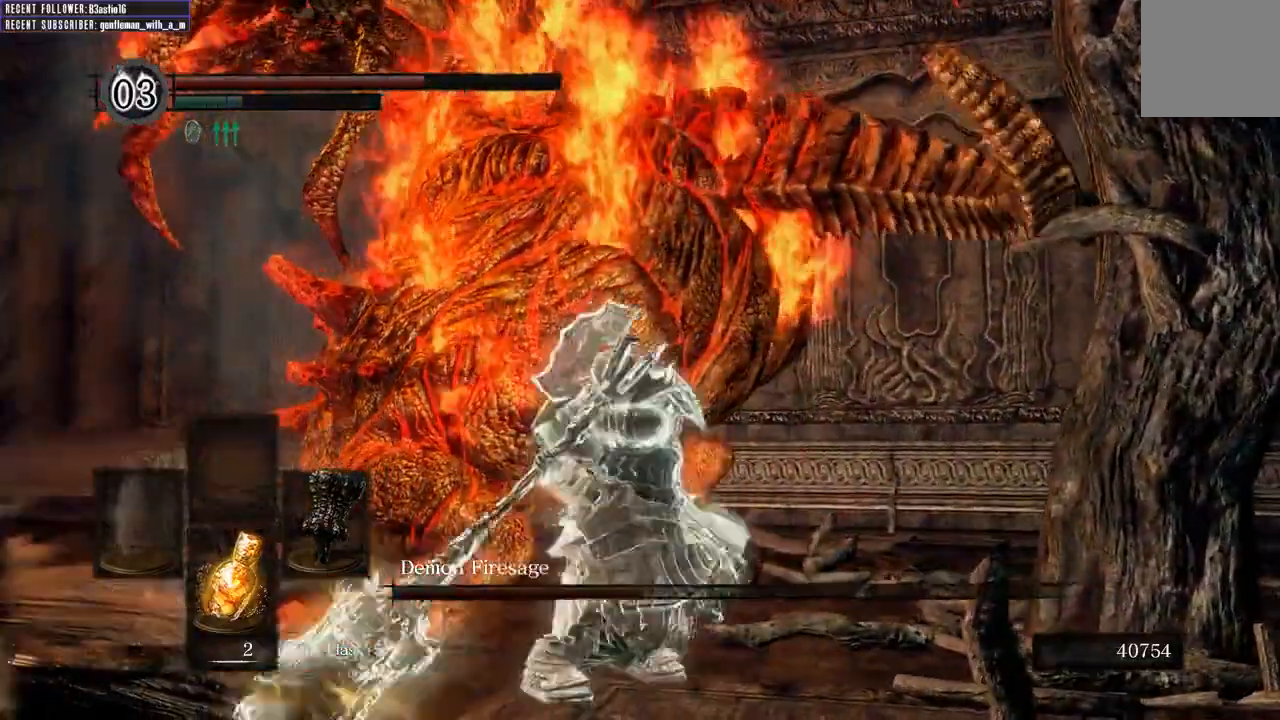
{"buttons": [], "left_stick": "up-left", "right_stick": "center", "events": [[217, "left_stick", "up-left"]]}
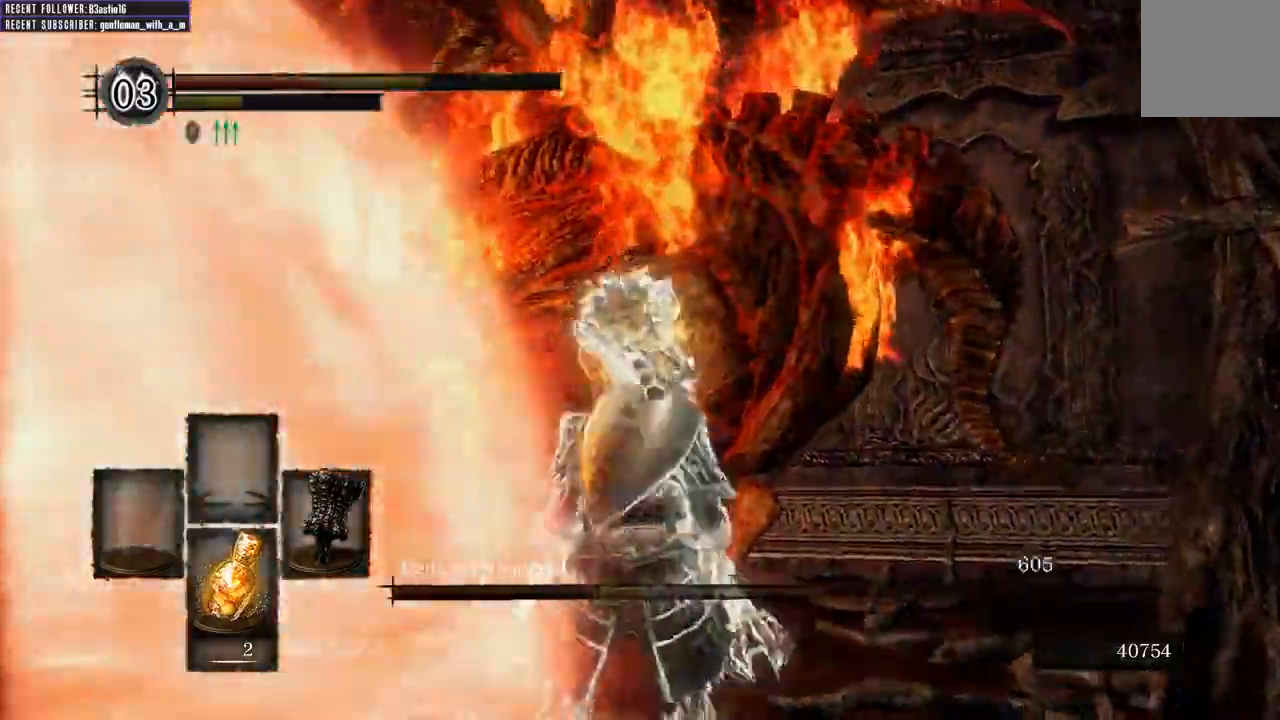
{"buttons": [], "left_stick": "center", "right_stick": "center", "events": [[200, "left_stick", "up"], [333, "left_stick", "center"]]}
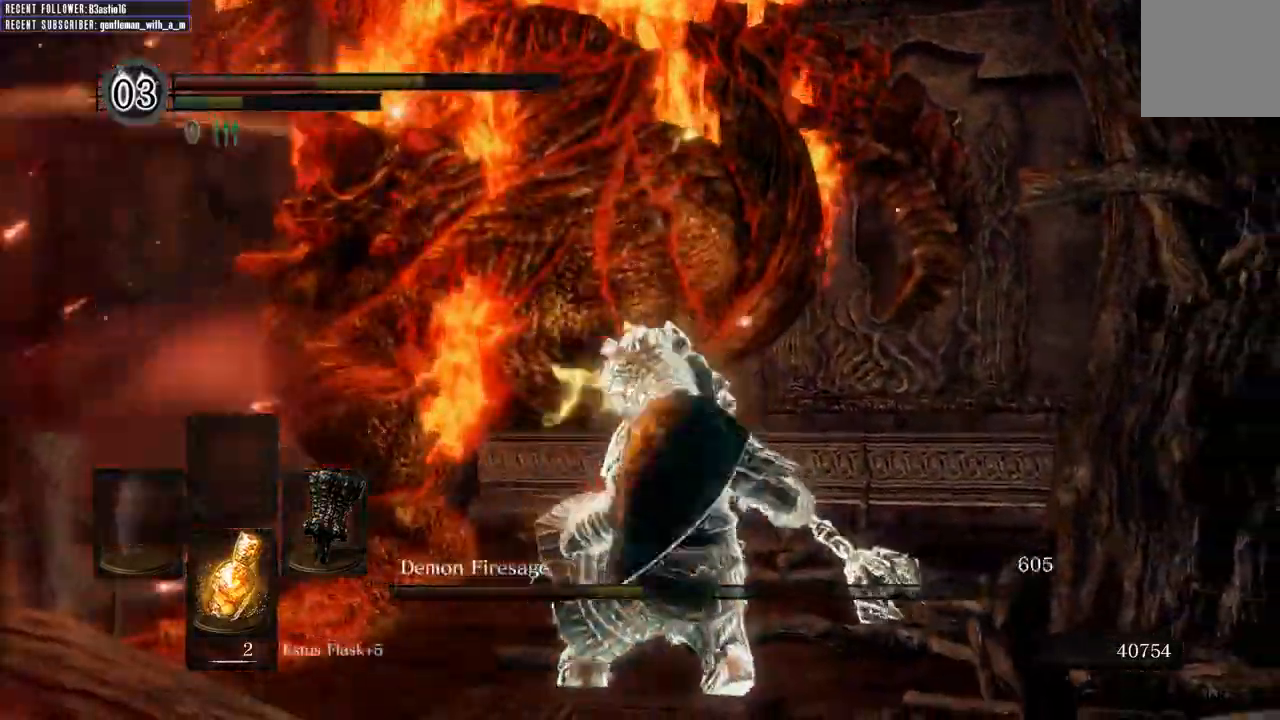
{"buttons": [], "left_stick": "center", "right_stick": "center", "events": []}
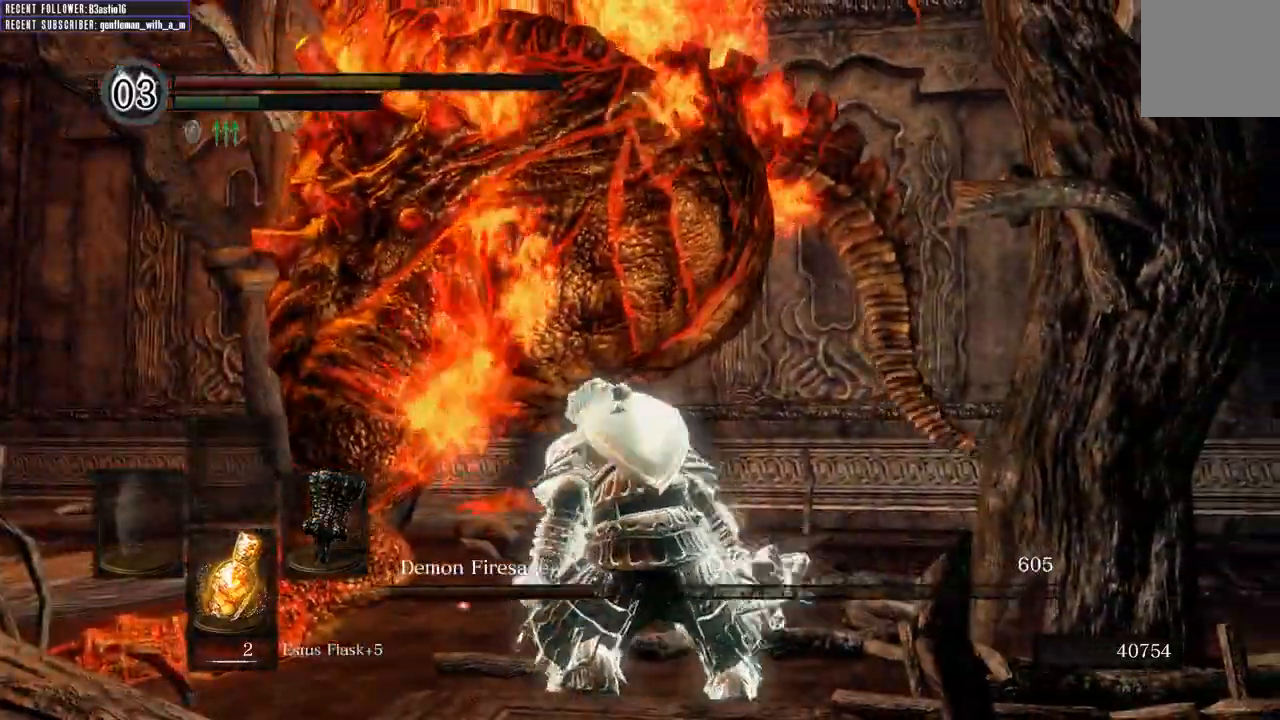
{"buttons": ["R1"], "left_stick": "up", "right_stick": "center", "events": [[17, "R1", "down"], [50, "left_stick", "up"], [133, "R1", "up"], [233, "R1", "down"], [350, "R1", "up"], [433, "R1", "down"]]}
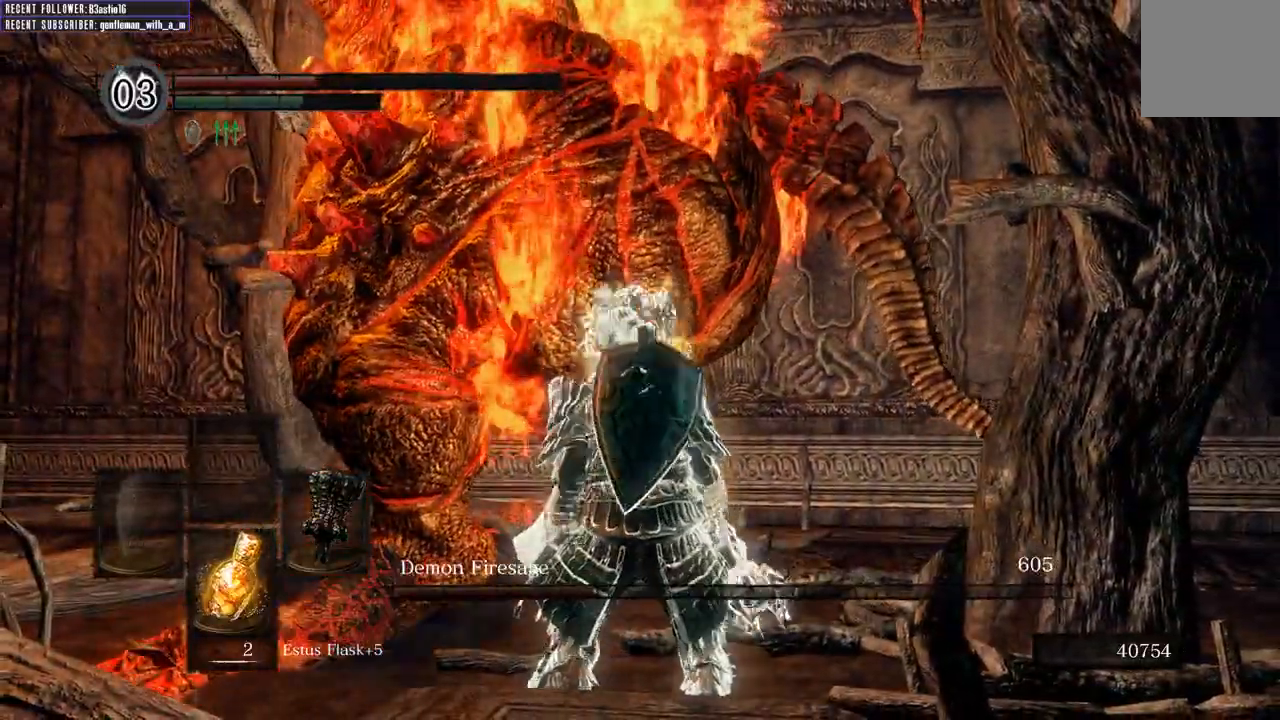
{"buttons": [], "left_stick": "up", "right_stick": "center", "events": [[33, "R1", "up"], [133, "R1", "down"], [233, "R1", "up"], [333, "R1", "down"], [433, "R1", "up"]]}
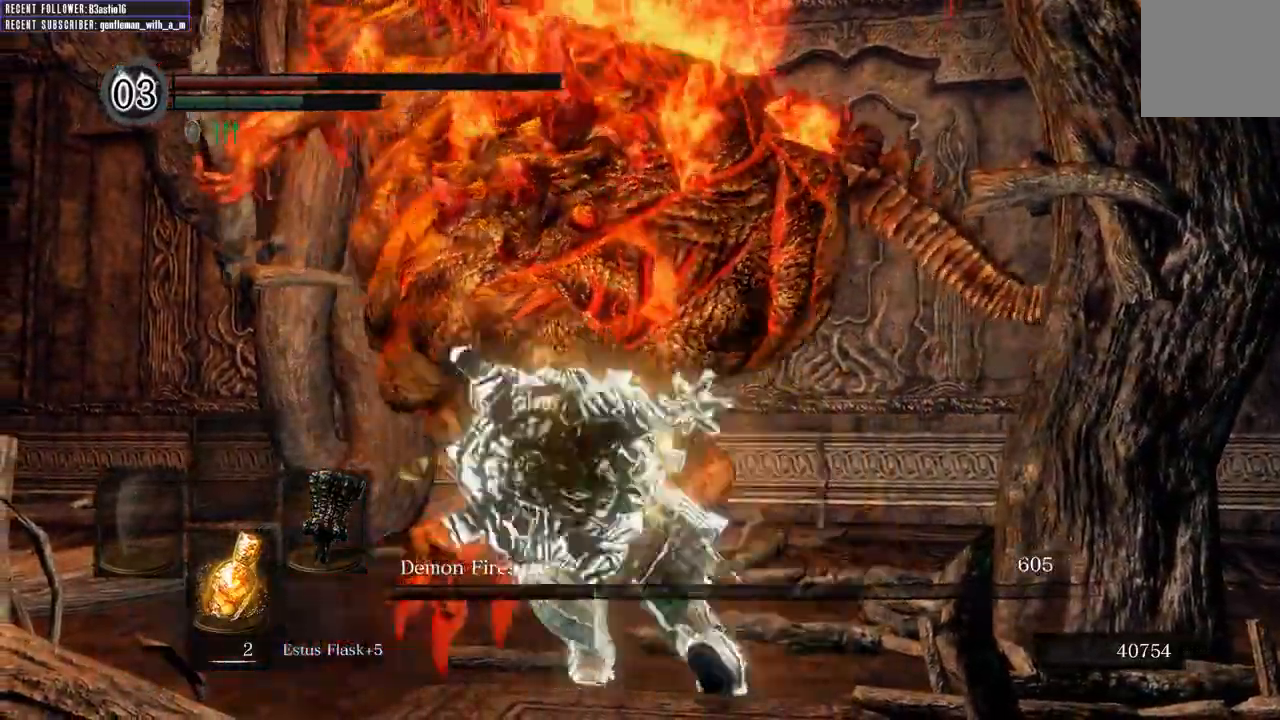
{"buttons": [], "left_stick": "up-right", "right_stick": "center", "events": [[250, "left_stick", "up-right"]]}
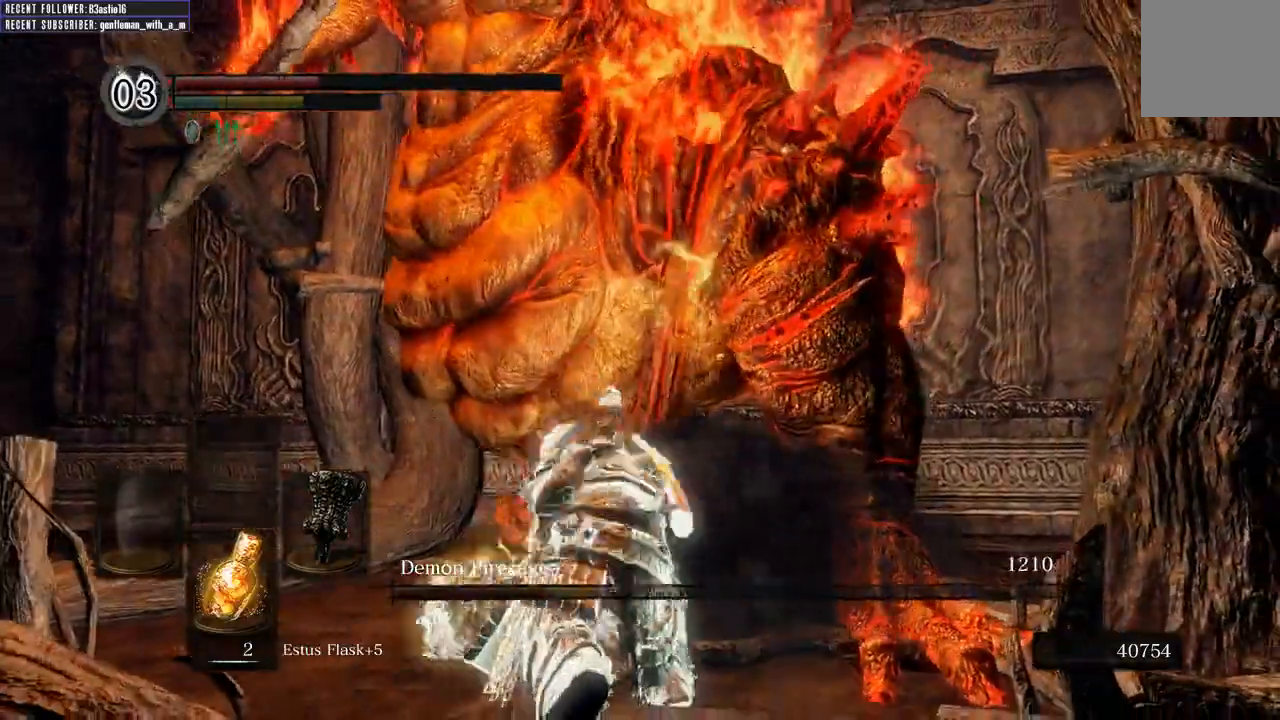
{"buttons": [], "left_stick": "down-right", "right_stick": "center", "events": [[267, "left_stick", "right"], [400, "left_stick", "down-right"]]}
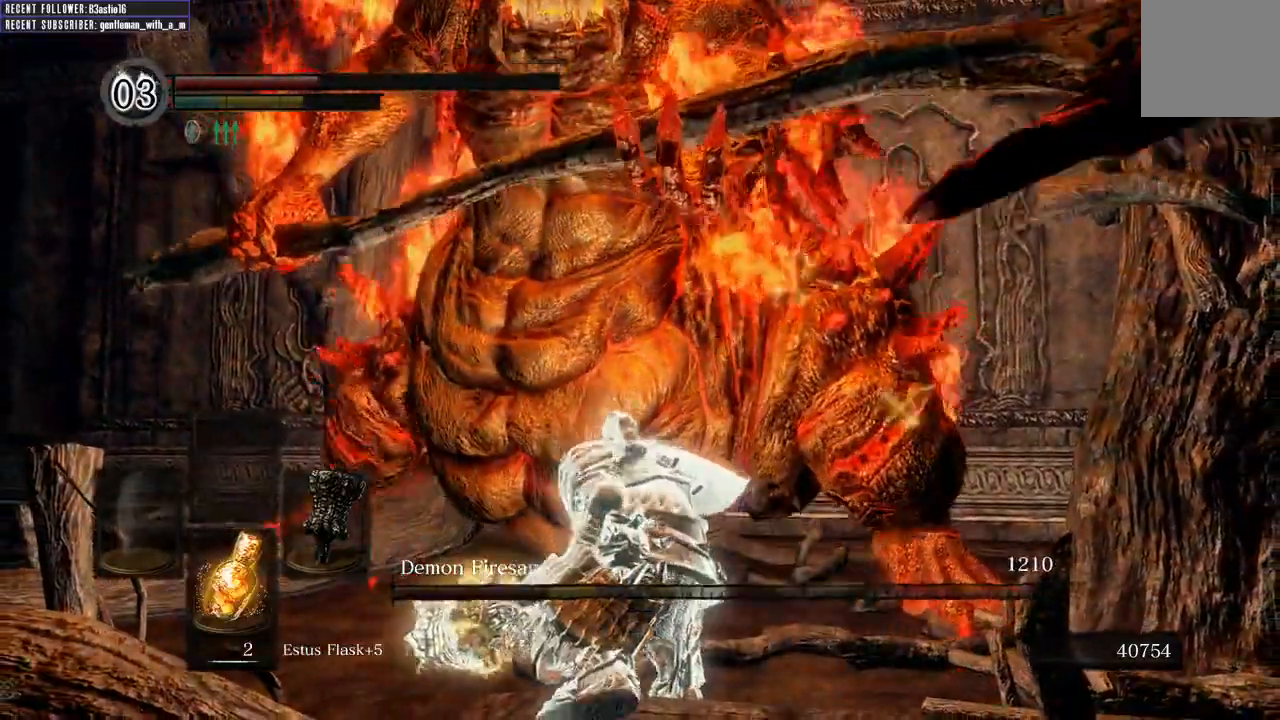
{"buttons": [], "left_stick": "down-right", "right_stick": "center", "events": []}
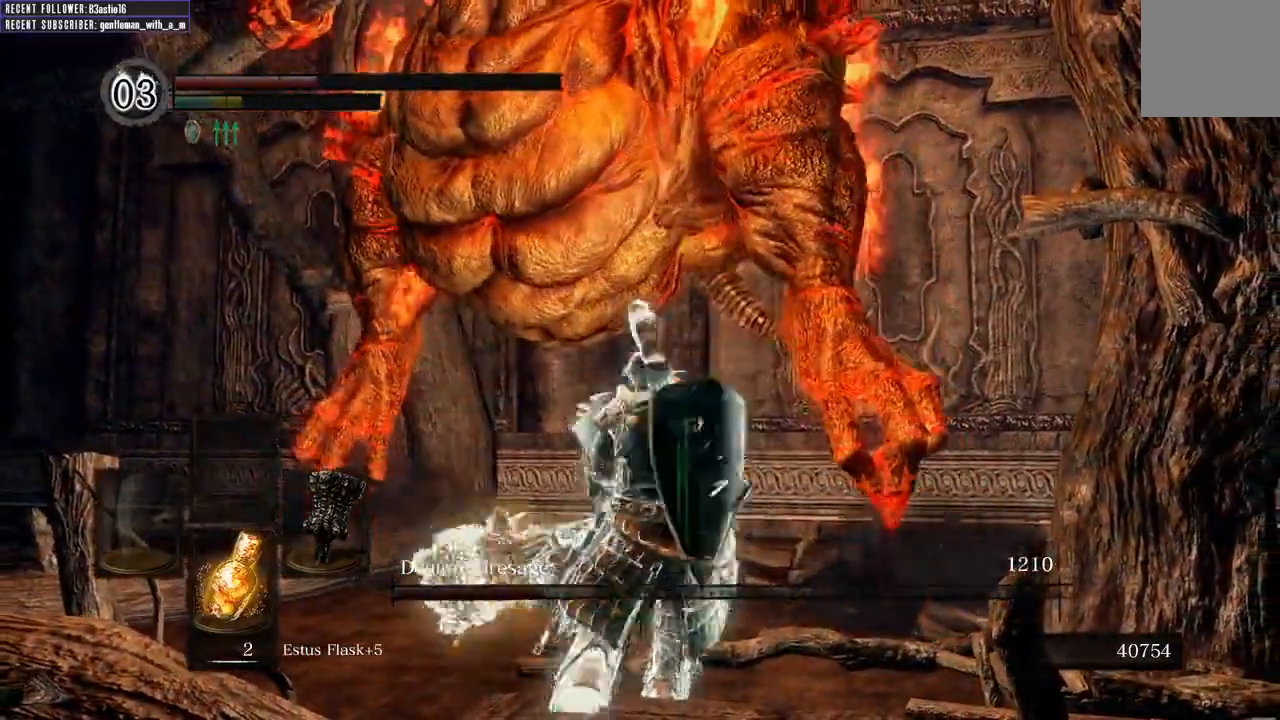
{"buttons": [], "left_stick": "down-right", "right_stick": "center", "events": []}
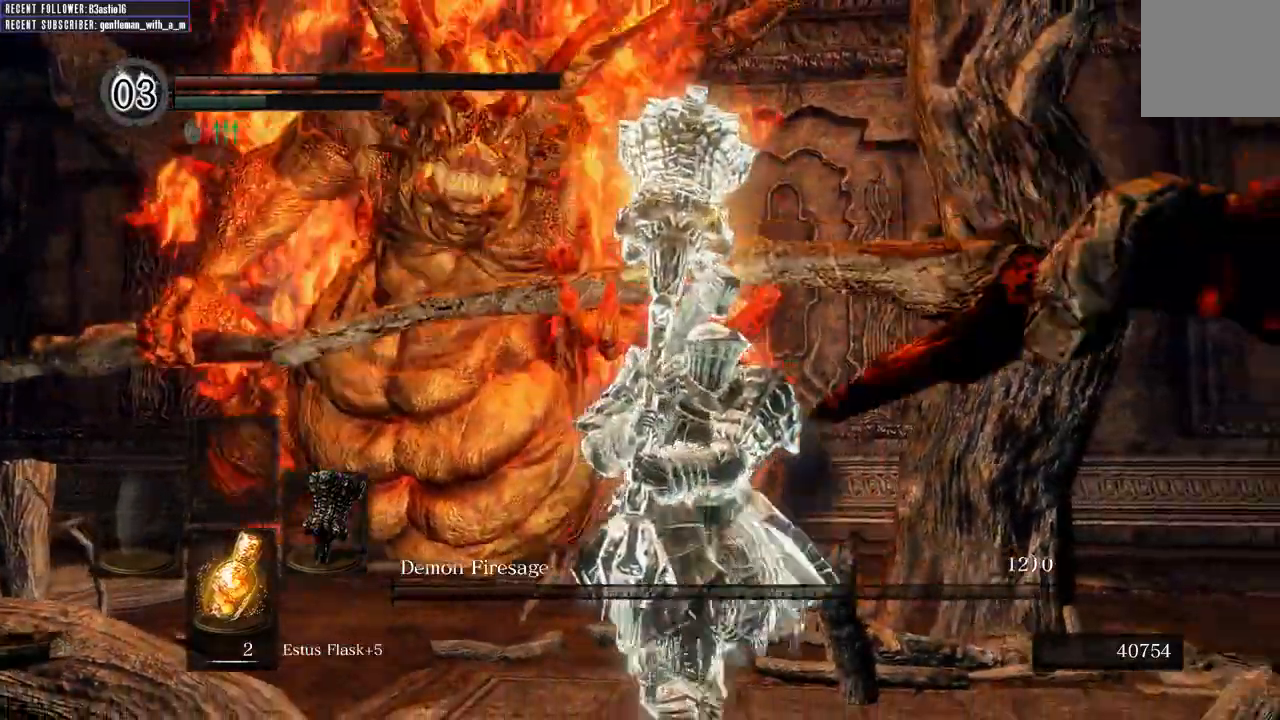
{"buttons": [], "left_stick": "down-right", "right_stick": "center", "events": []}
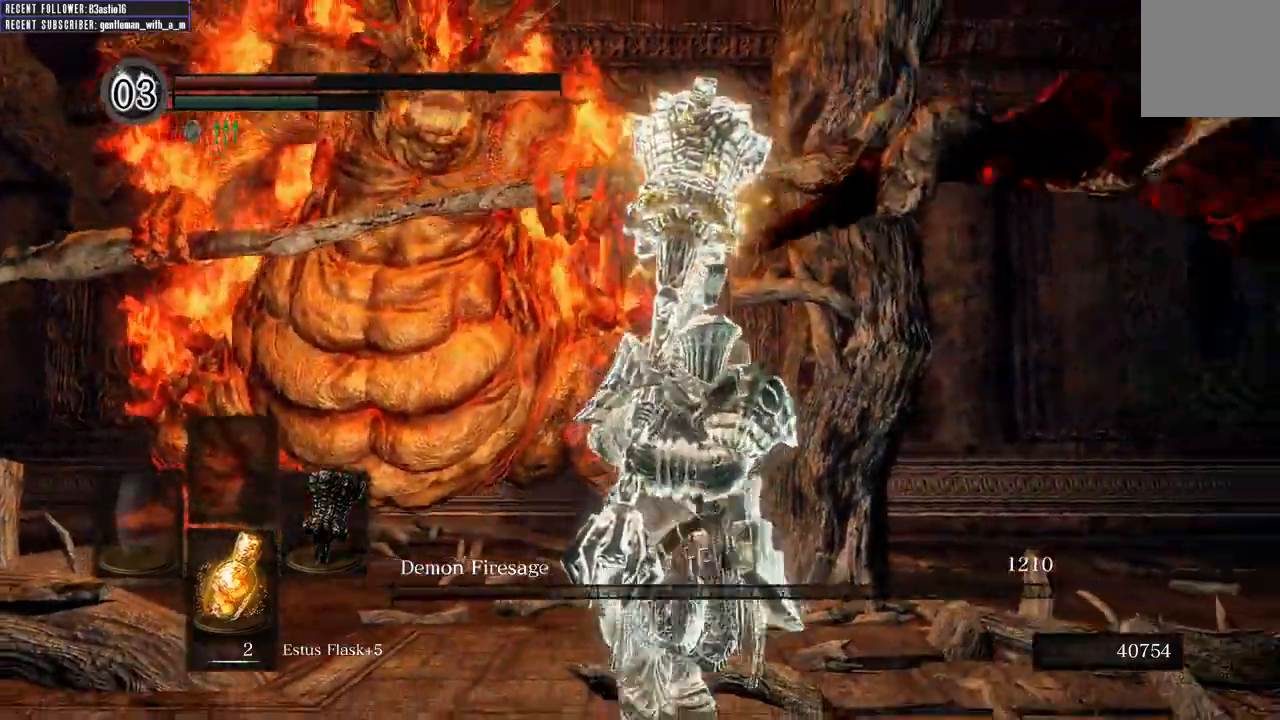
{"buttons": [], "left_stick": "down-right", "right_stick": "center", "events": []}
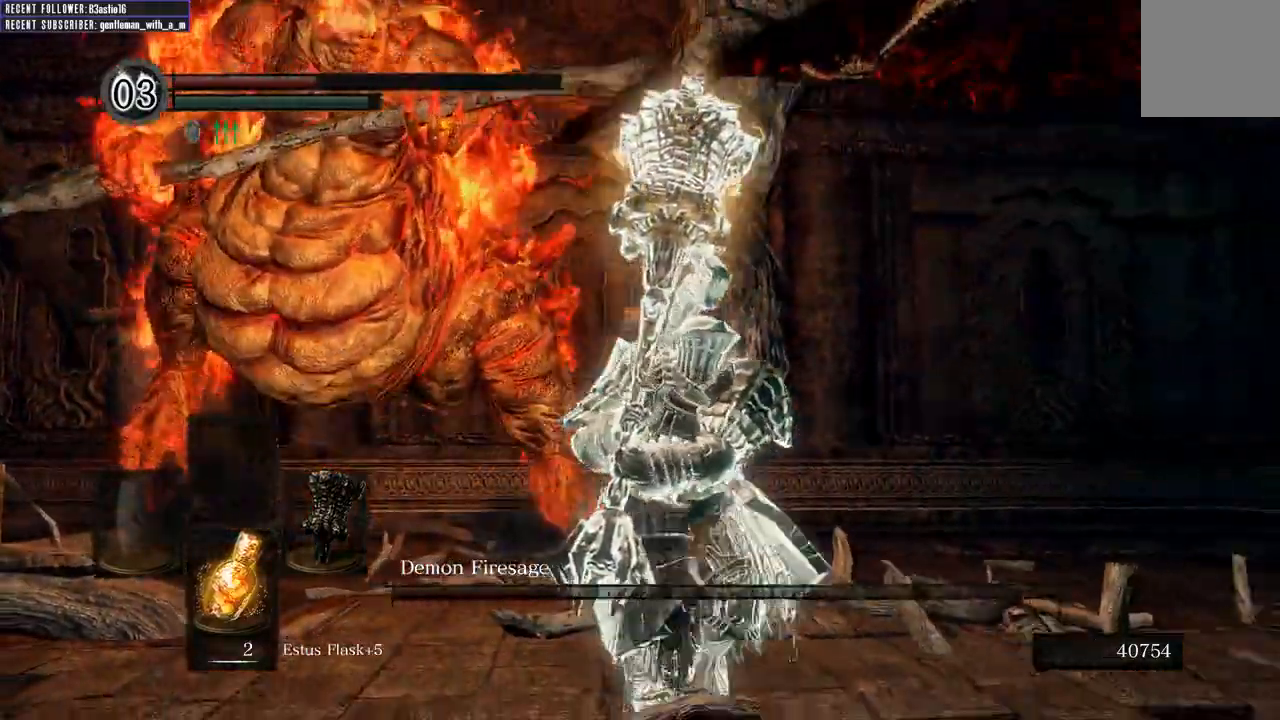
{"buttons": [], "left_stick": "center", "right_stick": "center", "events": [[100, "X", "down"], [200, "X", "up"], [200, "left_stick", "center"]]}
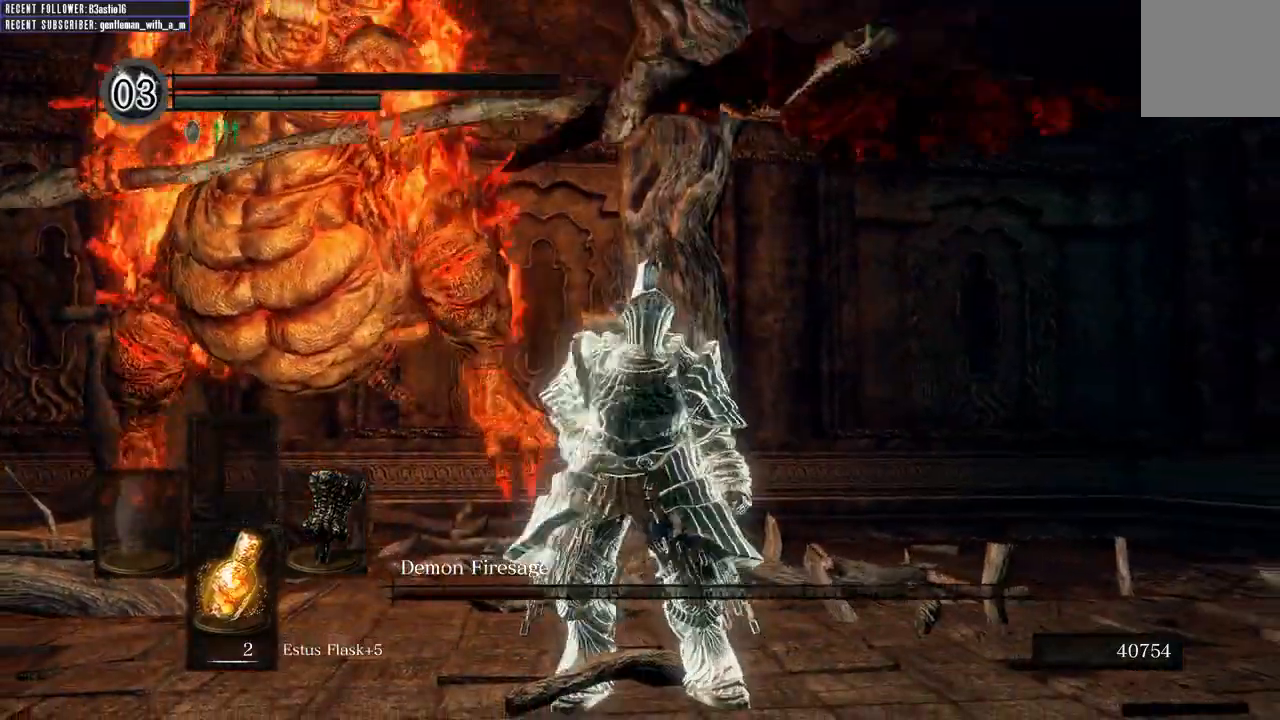
{"buttons": [], "left_stick": "center", "right_stick": "center", "events": []}
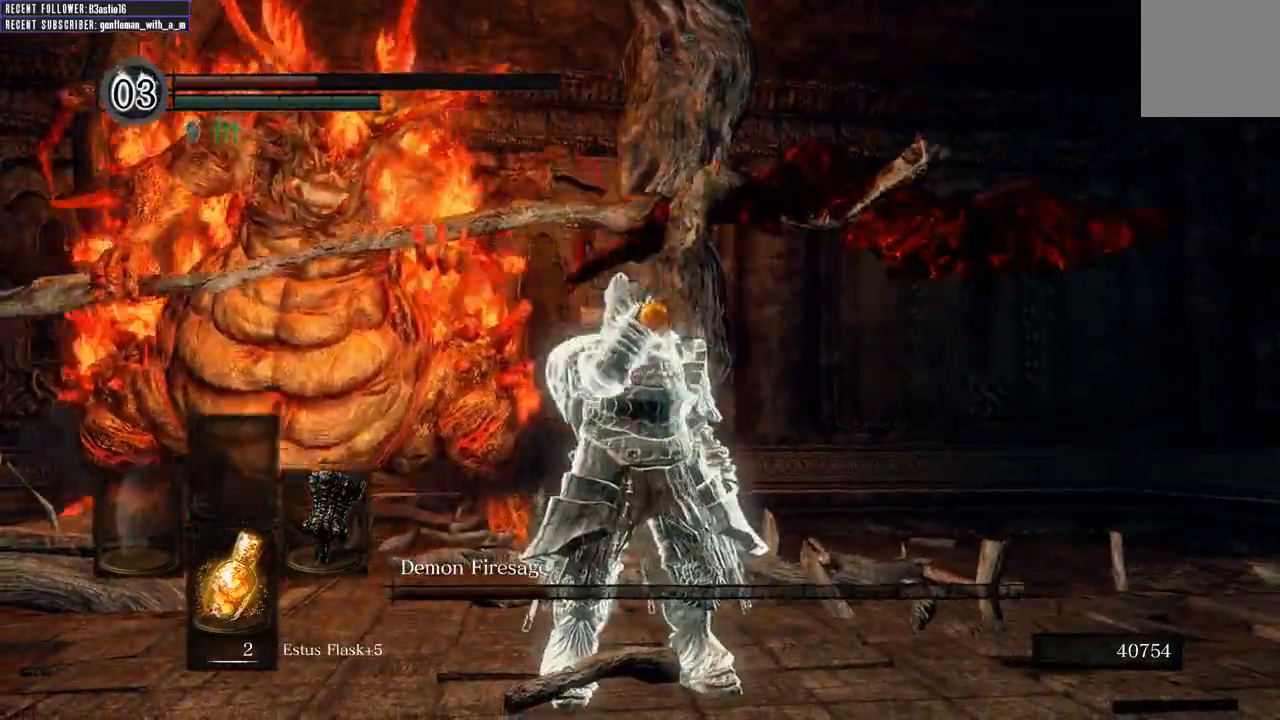
{"buttons": [], "left_stick": "center", "right_stick": "center", "events": [[283, "left_stick", "right"], [400, "left_stick", "center"]]}